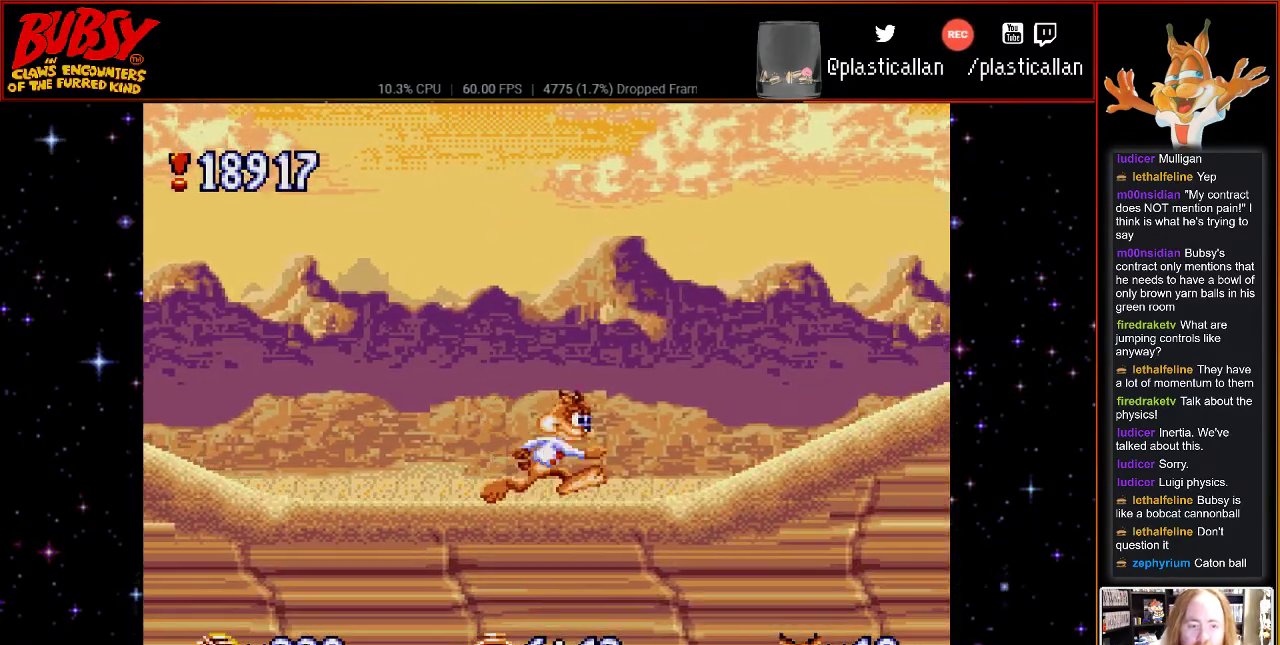
Gameplay with a controller (Nintendo layout); each line is a JSON object with the inputs held at the frame after it. "events" lists button and stick changes between this image and that frame as [ms after this image, input, new state], when the widget could be followed in between. Not read: L1 L3 R1 R3.
{"buttons": ["B", "DPAD_RIGHT"], "events": [[433, "B", "down"]]}
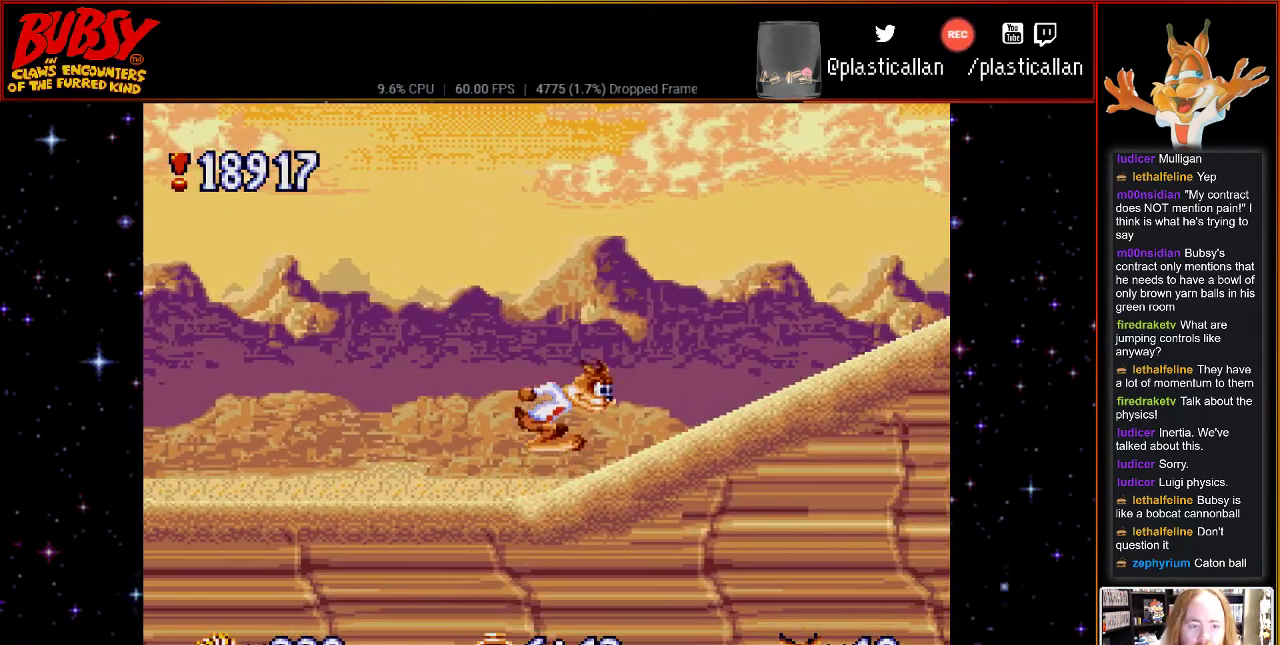
{"buttons": ["B", "DPAD_RIGHT"], "events": []}
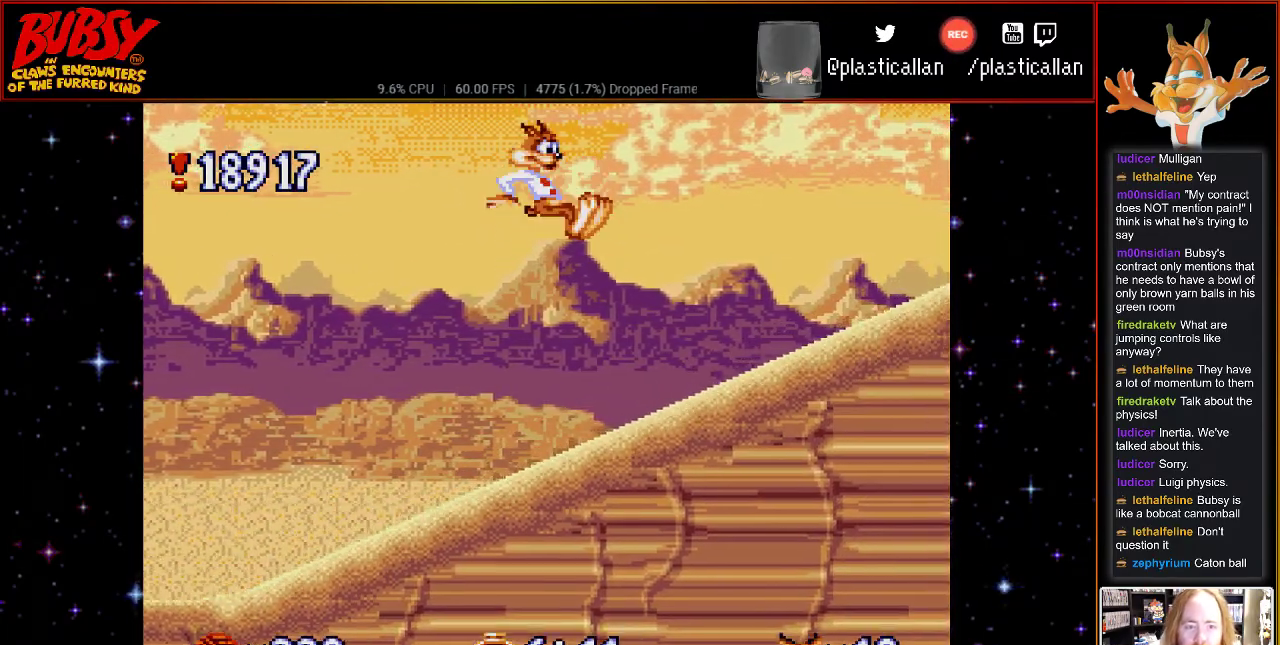
{"buttons": ["DPAD_RIGHT"], "events": [[250, "B", "up"]]}
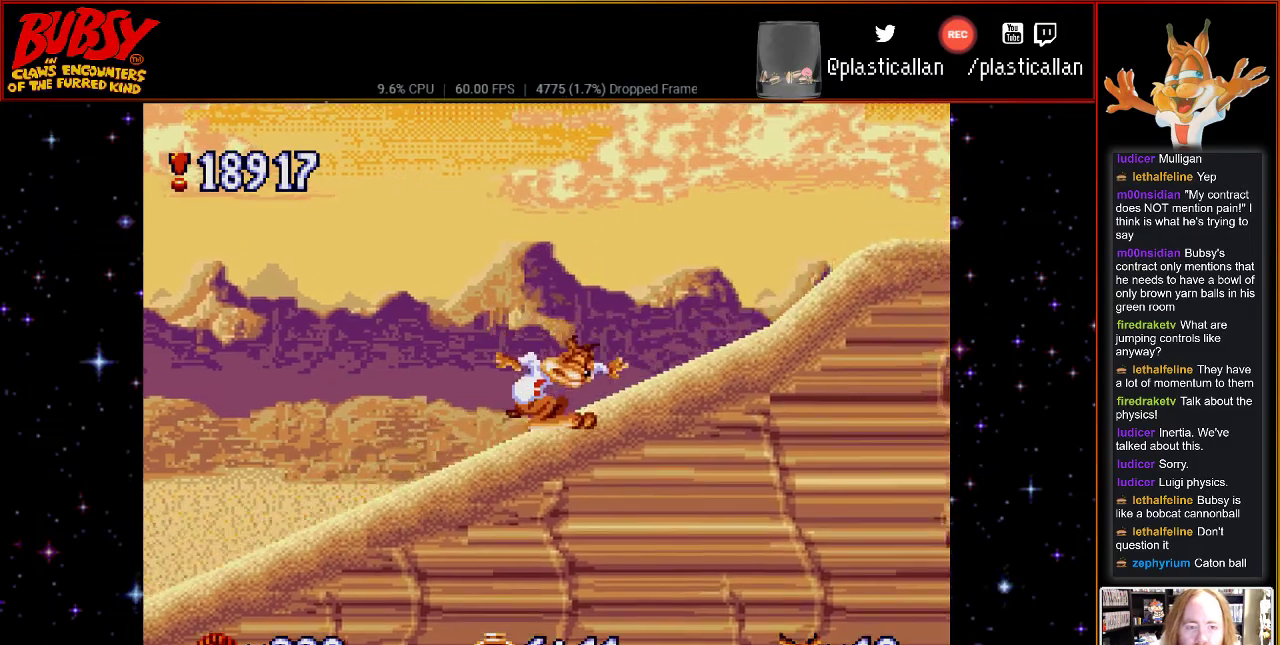
{"buttons": ["B", "DPAD_RIGHT"], "events": [[500, "B", "down"]]}
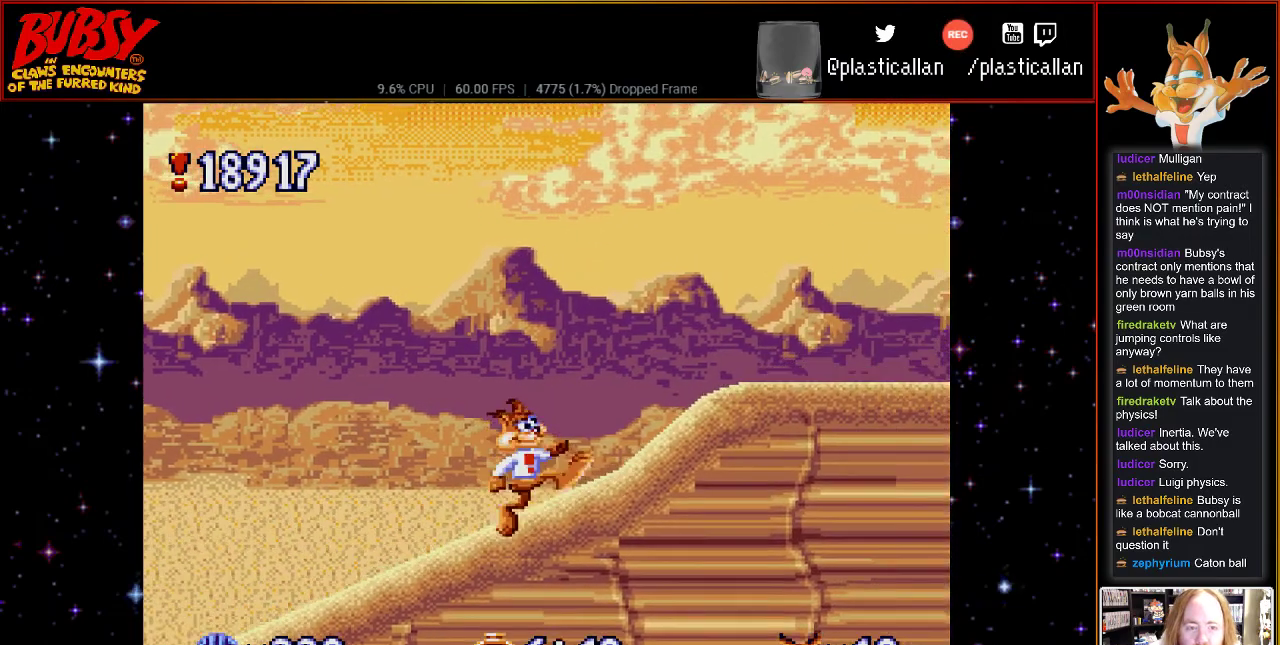
{"buttons": [], "events": [[83, "B", "up"], [400, "DPAD_RIGHT", "up"]]}
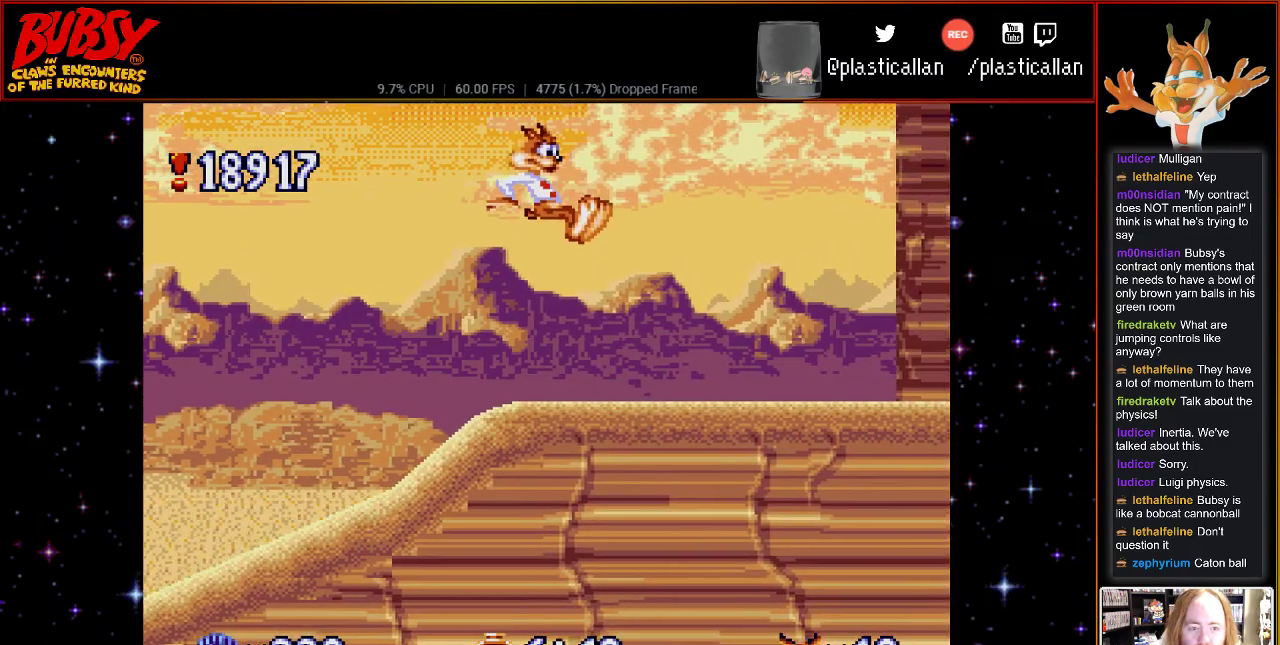
{"buttons": ["DPAD_RIGHT"], "events": [[467, "DPAD_RIGHT", "down"]]}
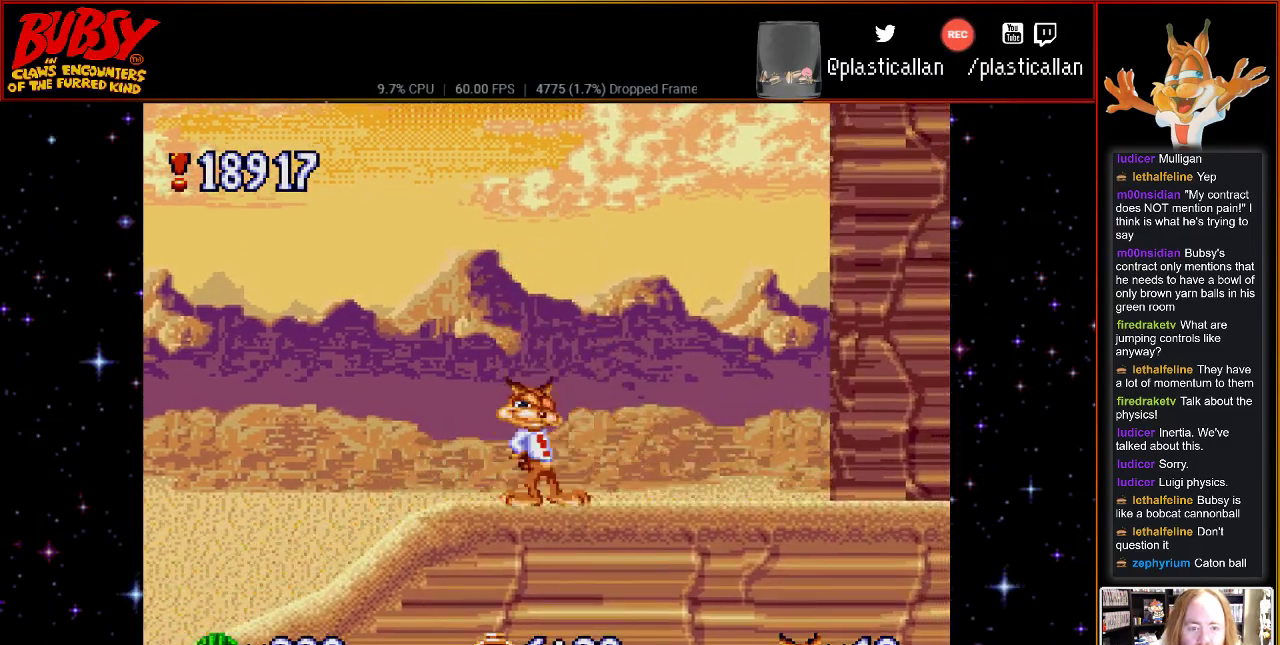
{"buttons": ["DPAD_RIGHT"], "events": []}
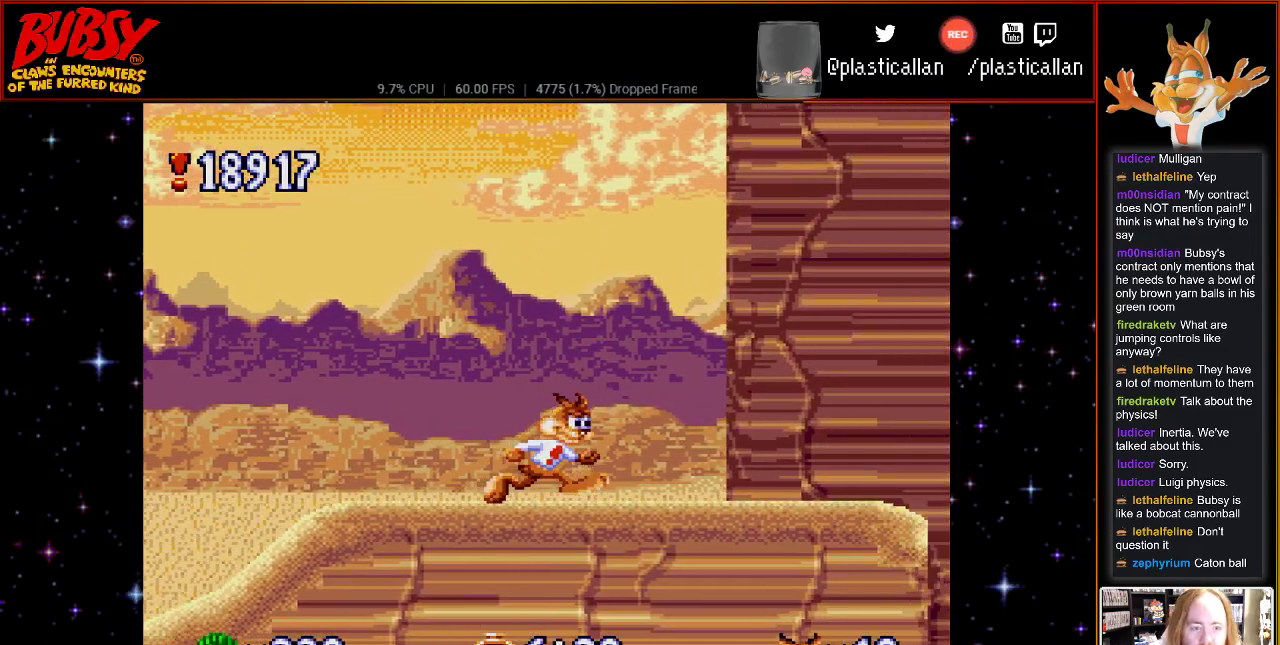
{"buttons": ["DPAD_RIGHT"], "events": [[117, "DPAD_RIGHT", "up"], [467, "DPAD_RIGHT", "down"]]}
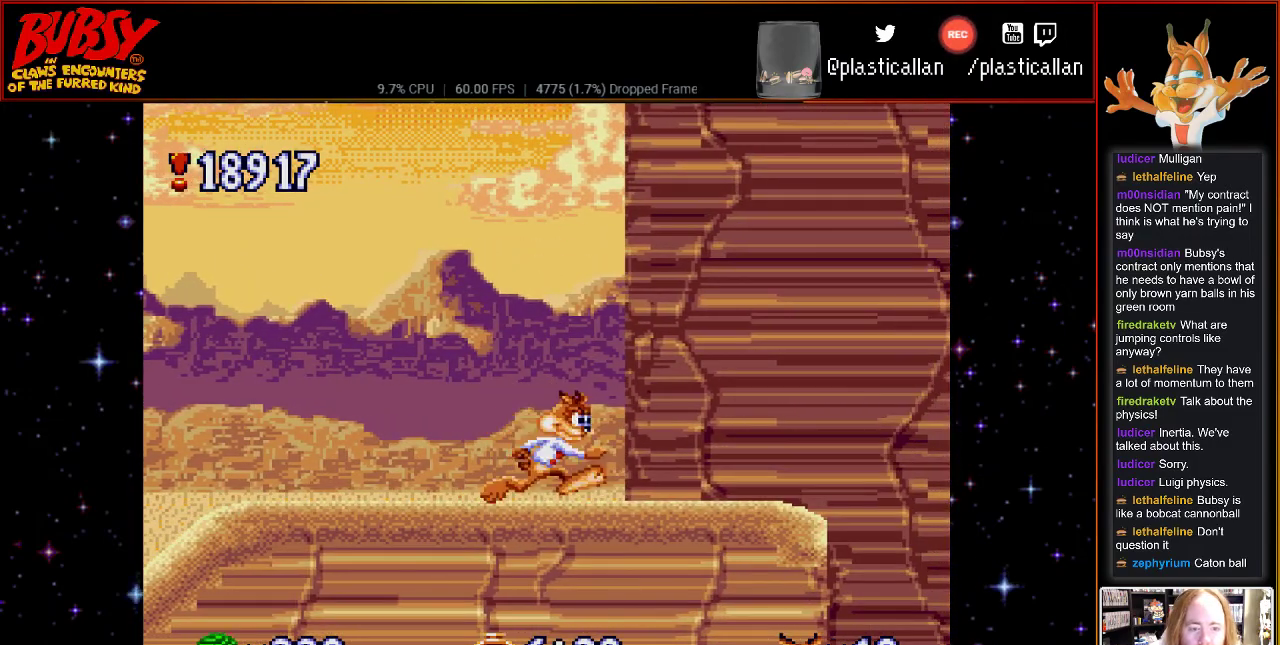
{"buttons": ["DPAD_RIGHT"], "events": []}
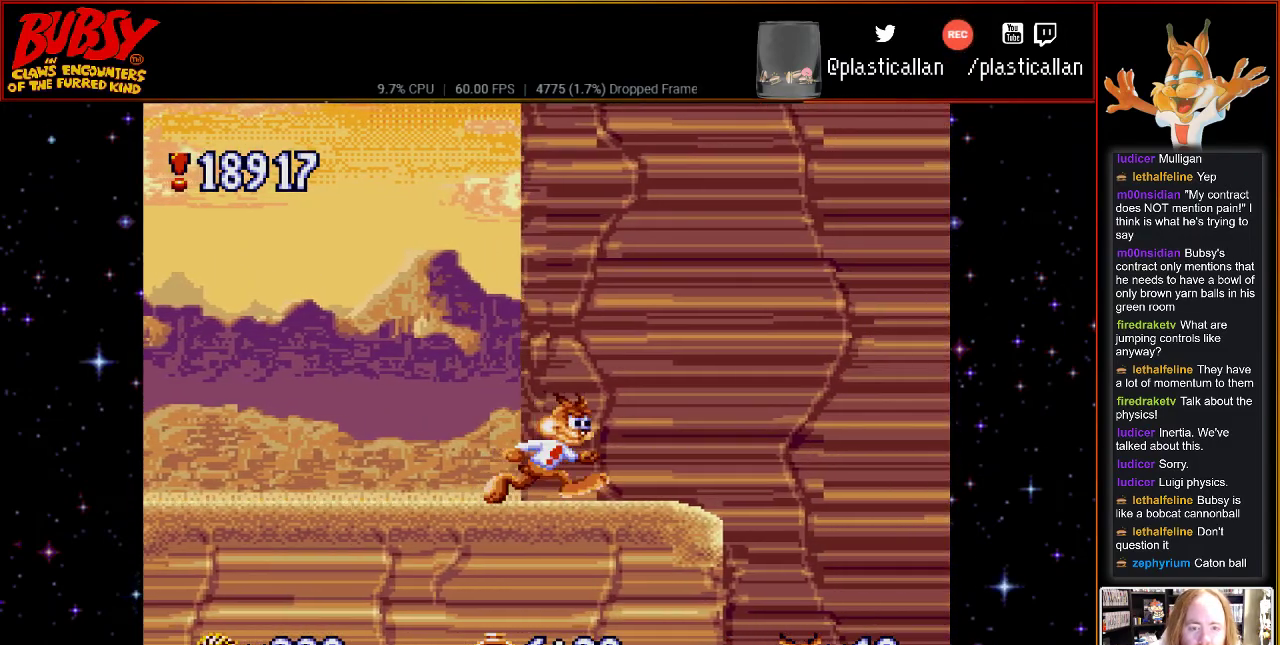
{"buttons": [], "events": [[33, "DPAD_RIGHT", "up"]]}
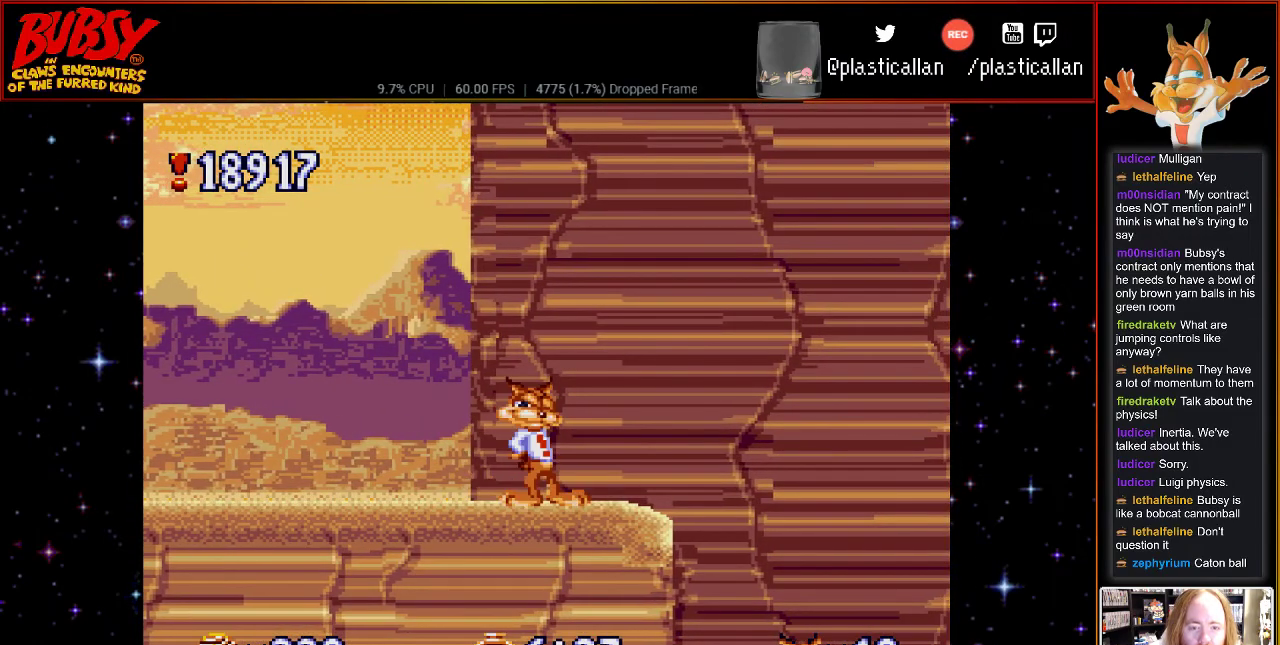
{"buttons": ["DPAD_RIGHT"], "events": [[333, "DPAD_RIGHT", "down"]]}
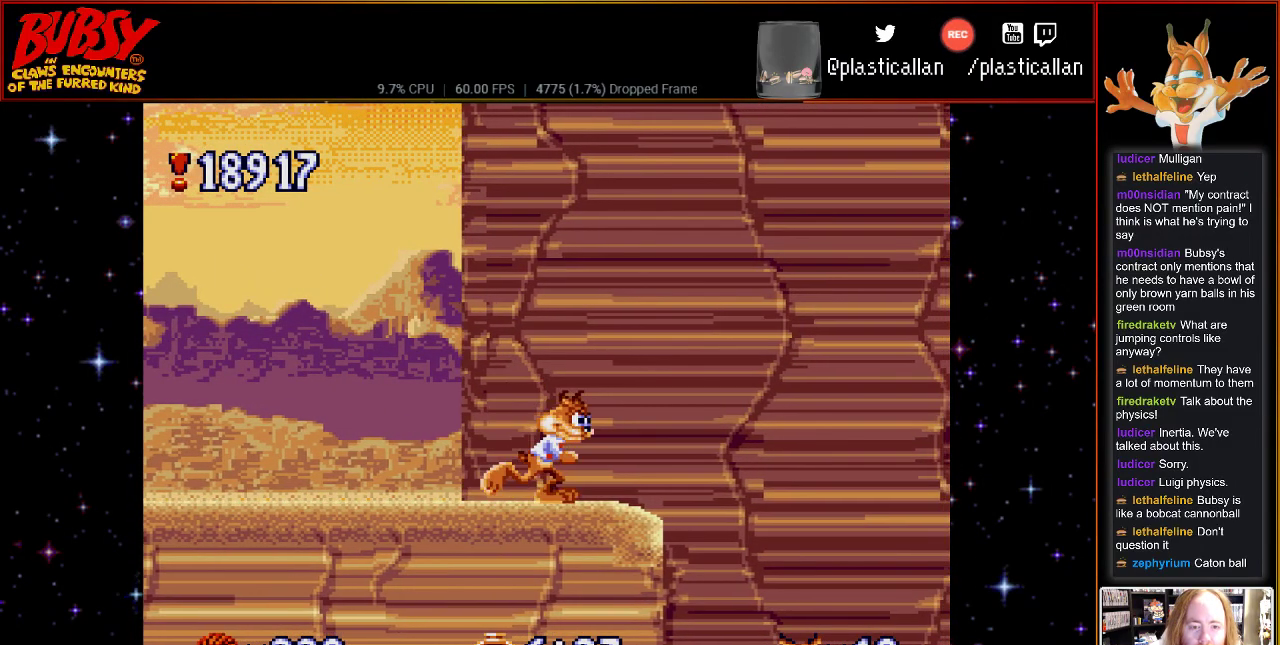
{"buttons": ["B", "DPAD_RIGHT"], "events": [[317, "B", "down"]]}
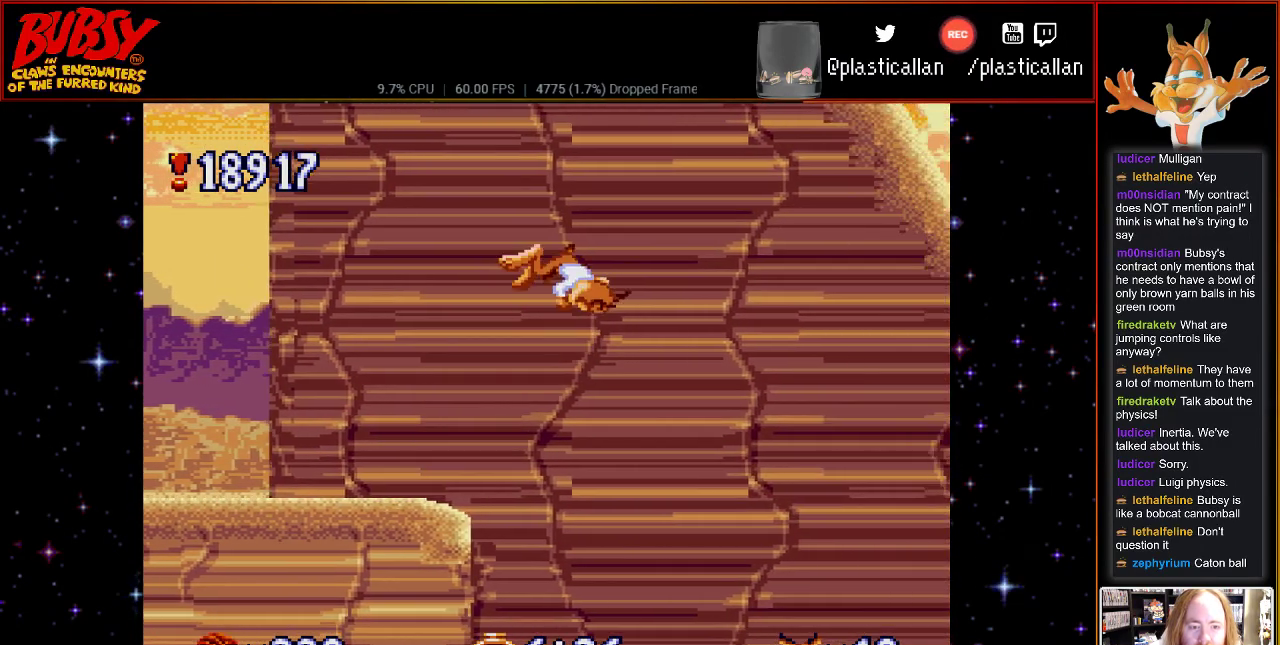
{"buttons": ["B", "Y", "DPAD_RIGHT"], "events": [[283, "Y", "down"]]}
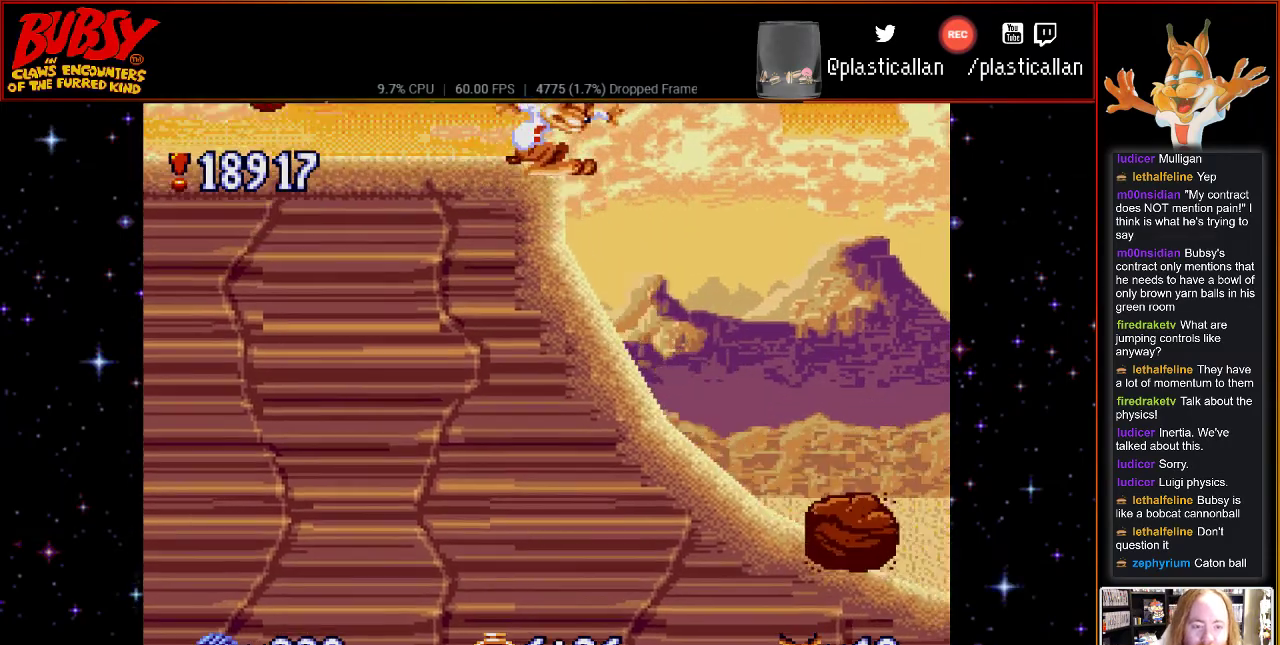
{"buttons": ["DPAD_LEFT"], "events": [[150, "B", "up"], [150, "Y", "up"], [183, "DPAD_LEFT", "down"], [183, "DPAD_RIGHT", "up"], [250, "B", "down"], [500, "B", "up"]]}
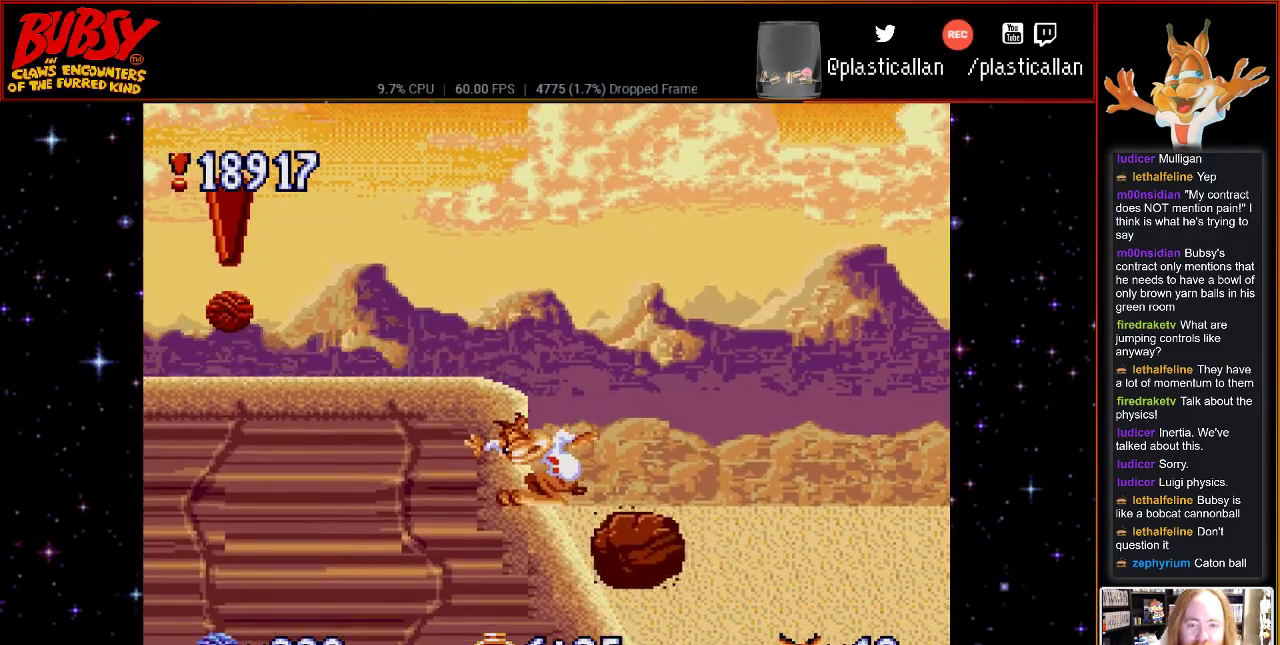
{"buttons": ["B", "DPAD_LEFT"], "events": [[83, "A", "down"], [83, "B", "down"], [150, "A", "up"]]}
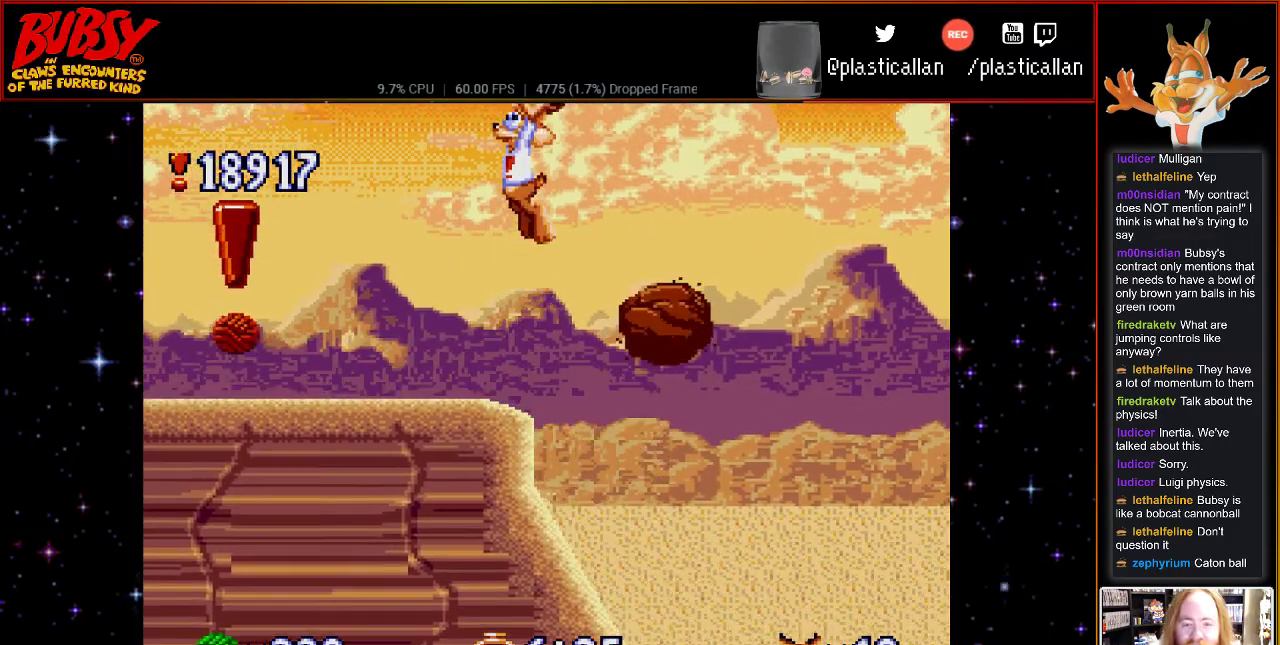
{"buttons": ["DPAD_LEFT"], "events": [[83, "Y", "down"], [150, "B", "up"], [500, "Y", "up"]]}
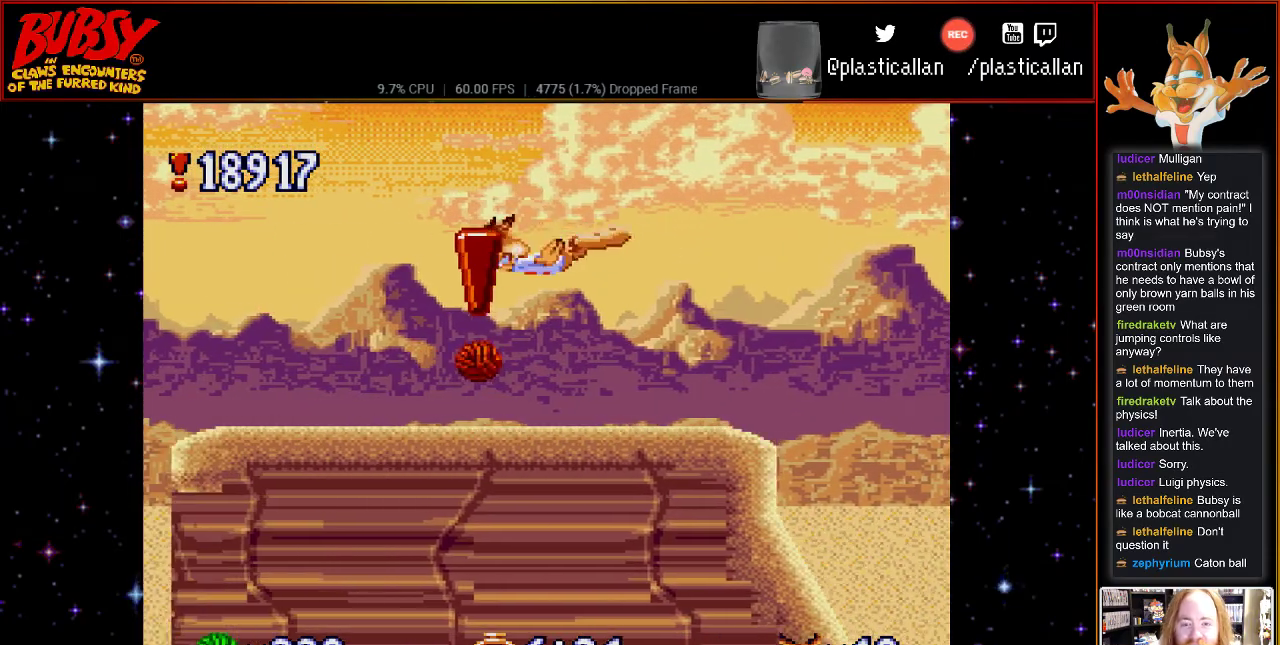
{"buttons": ["DPAD_RIGHT"], "events": [[50, "DPAD_UP", "down"], [117, "DPAD_LEFT", "up"], [117, "DPAD_RIGHT", "down"], [150, "DPAD_UP", "up"]]}
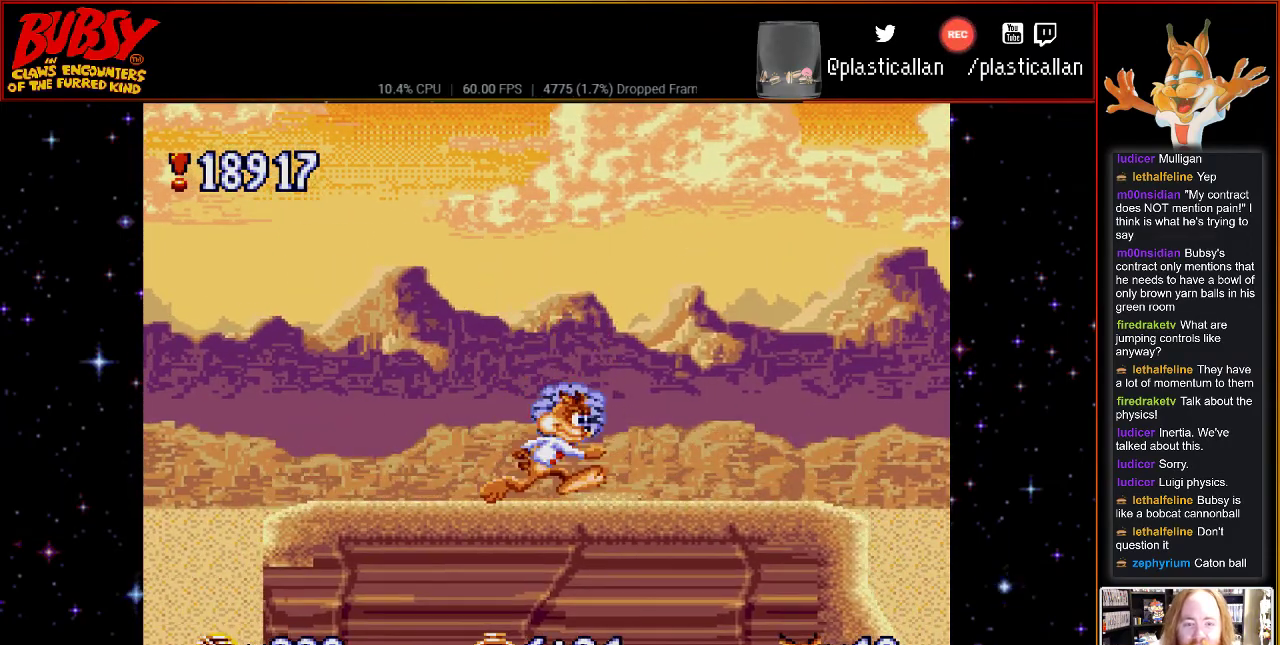
{"buttons": ["DPAD_RIGHT"], "events": []}
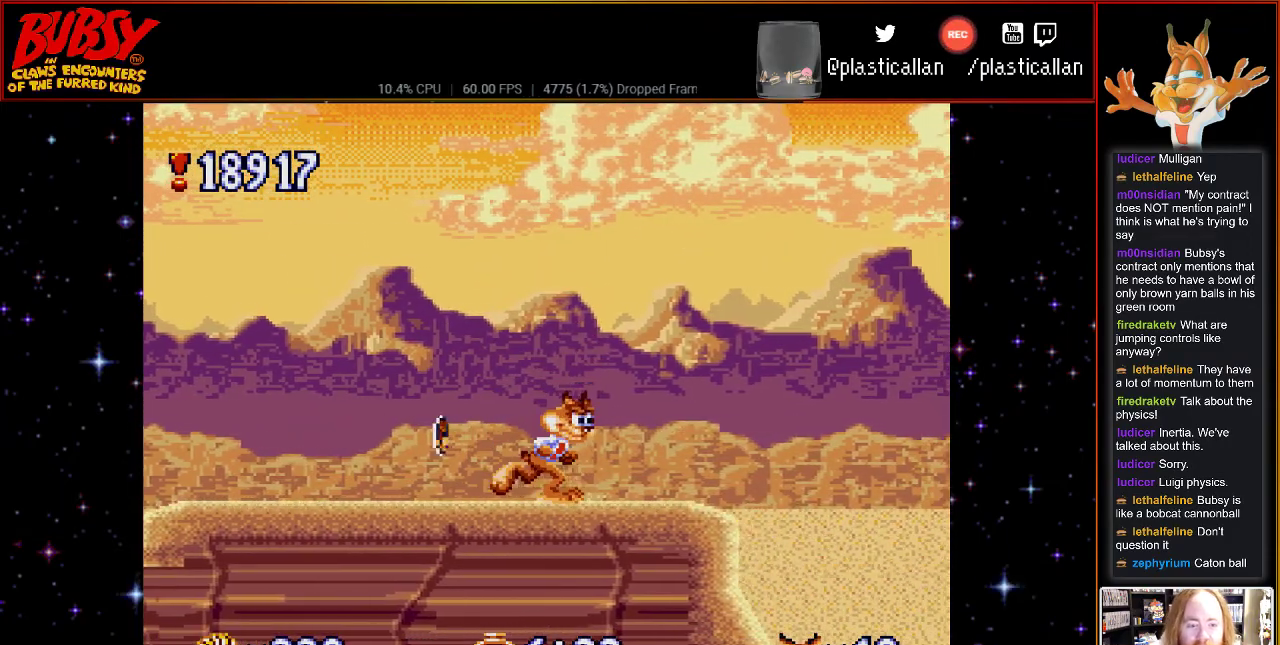
{"buttons": ["DPAD_RIGHT"], "events": [[33, "DPAD_RIGHT", "up"], [500, "DPAD_RIGHT", "down"]]}
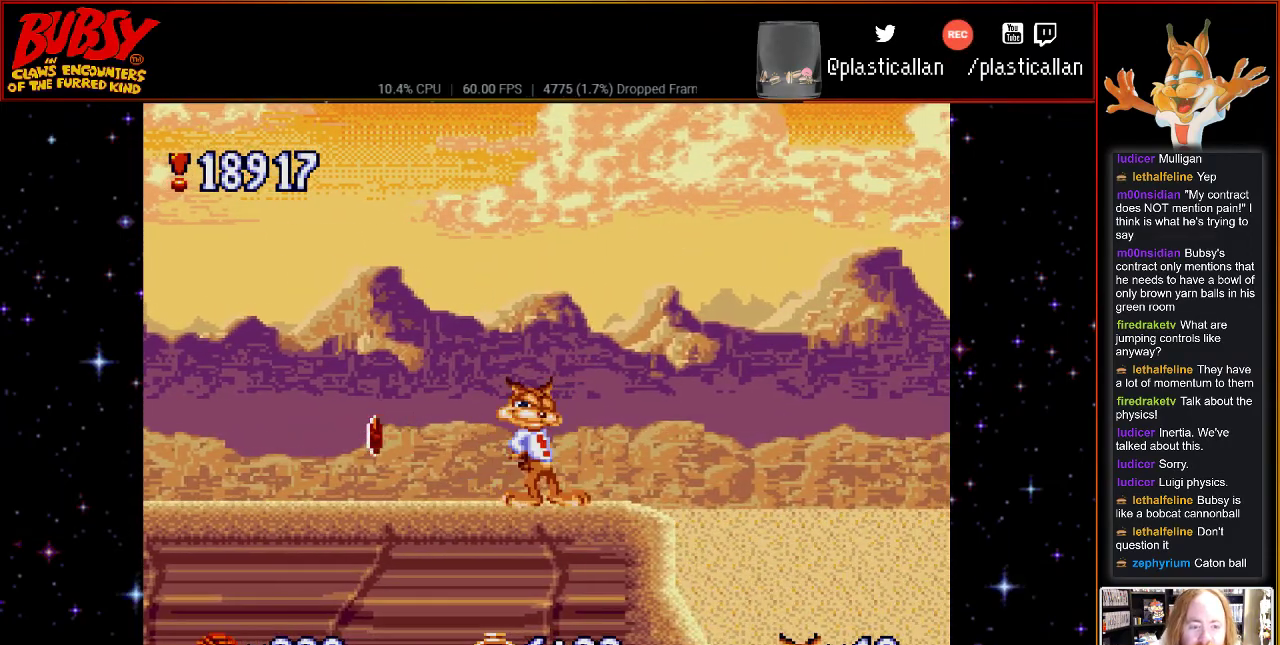
{"buttons": [], "events": [[333, "DPAD_RIGHT", "up"]]}
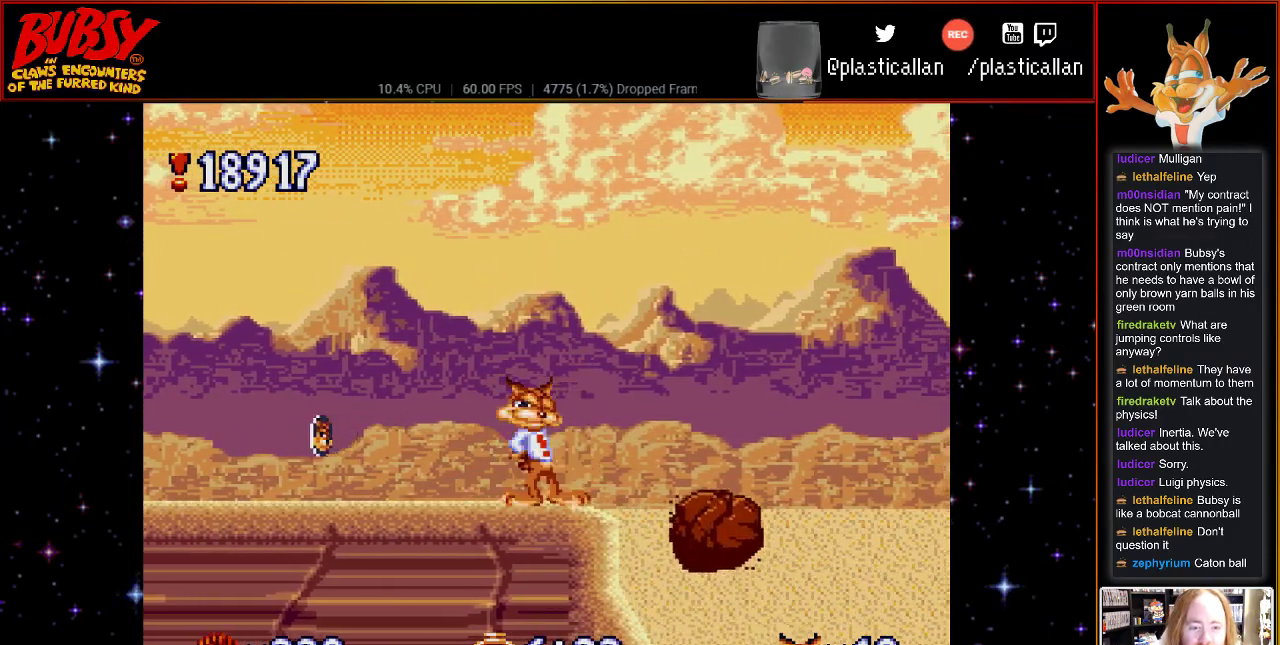
{"buttons": ["DPAD_RIGHT"], "events": [[317, "DPAD_RIGHT", "down"]]}
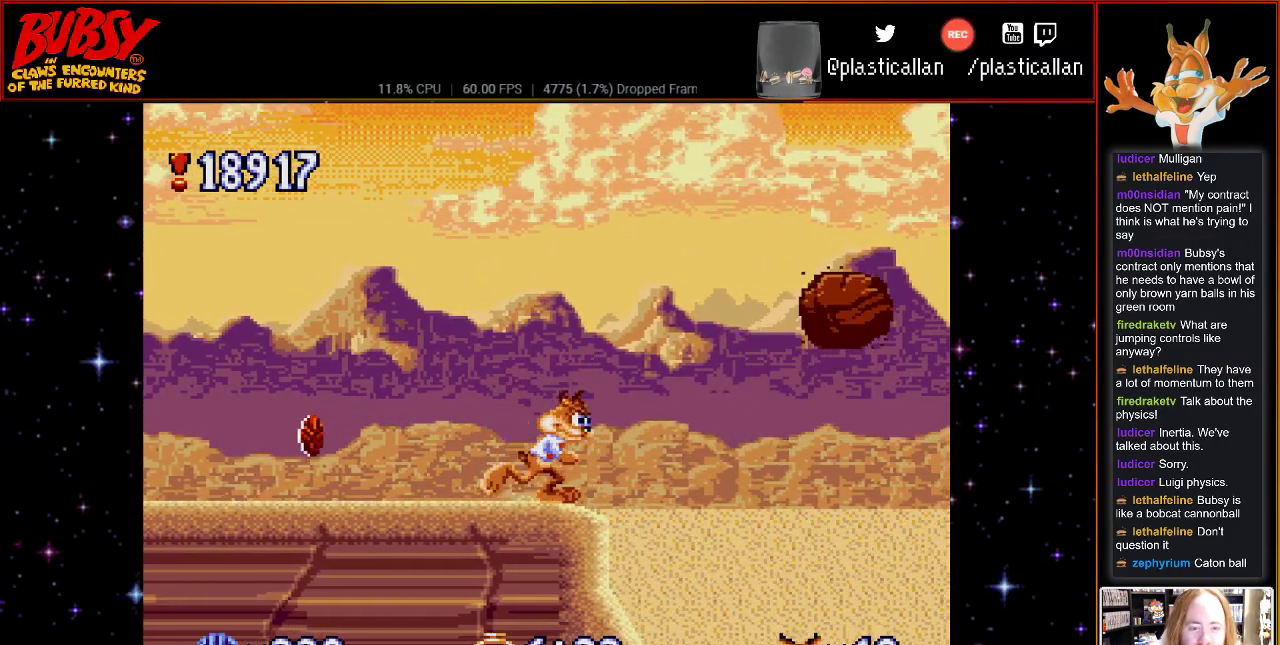
{"buttons": ["DPAD_RIGHT"], "events": [[50, "B", "down"], [400, "B", "up"]]}
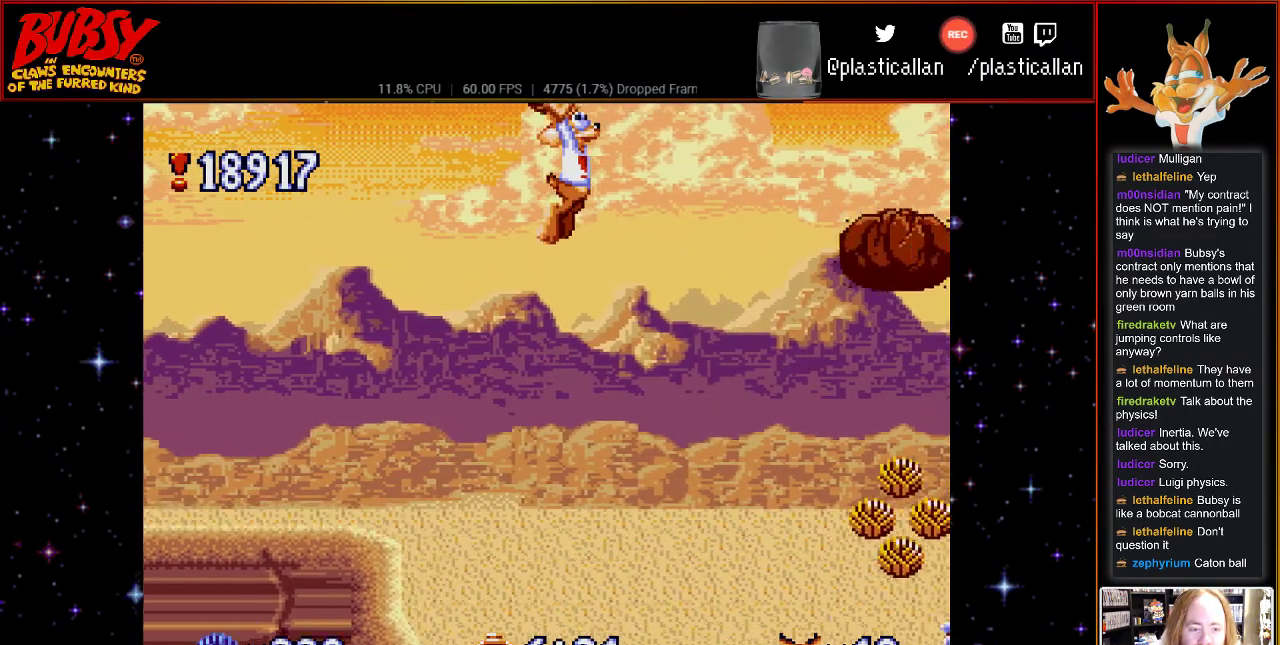
{"buttons": ["B", "Y", "DPAD_RIGHT"], "events": [[67, "Y", "down"], [150, "Y", "up"], [367, "Y", "down"], [433, "B", "down"]]}
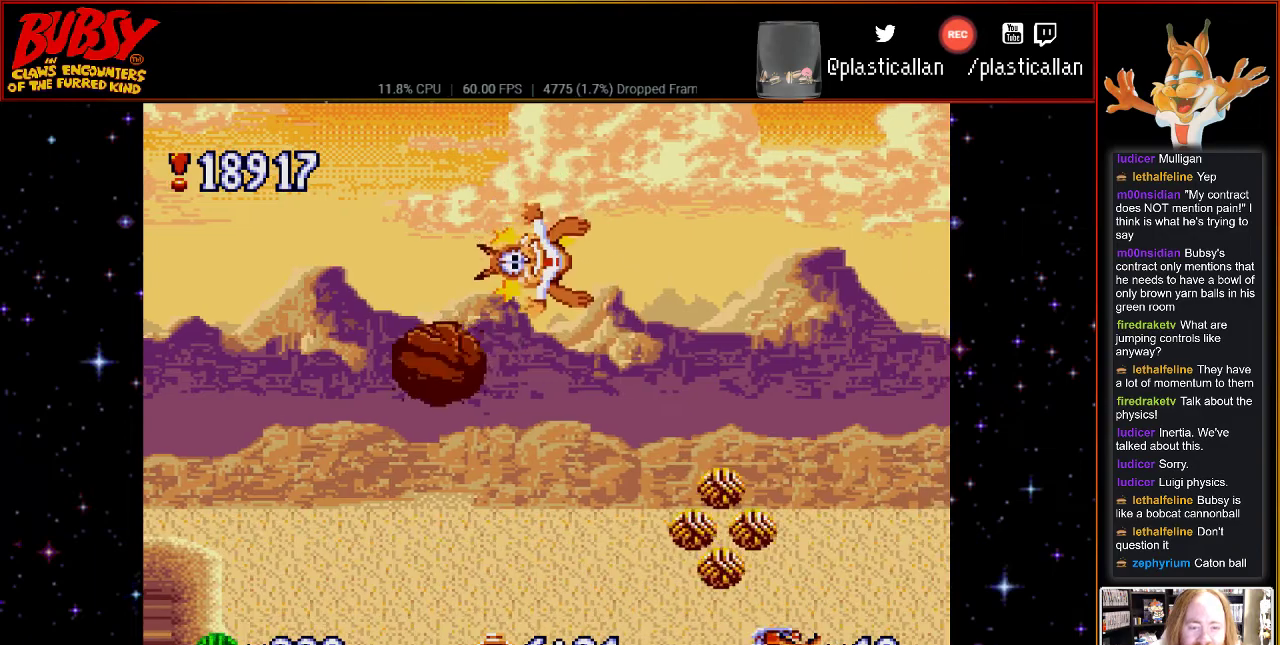
{"buttons": ["A", "DPAD_DOWN"], "events": [[83, "Y", "up"], [117, "B", "up"], [217, "B", "down"], [250, "Y", "down"], [300, "DPAD_DOWN", "down"], [367, "Y", "up"], [400, "B", "up"], [467, "DPAD_RIGHT", "up"], [500, "A", "down"]]}
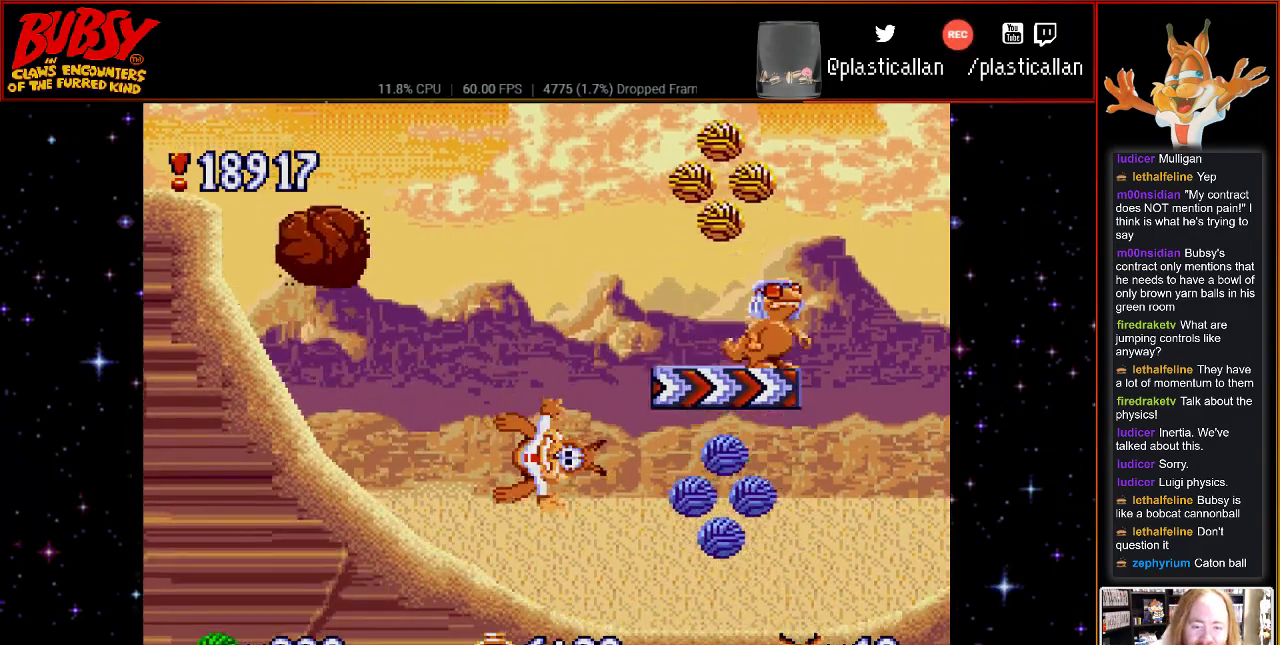
{"buttons": [], "events": [[33, "DPAD_RIGHT", "down"], [150, "A", "up"], [150, "DPAD_DOWN", "up"], [150, "DPAD_RIGHT", "up"]]}